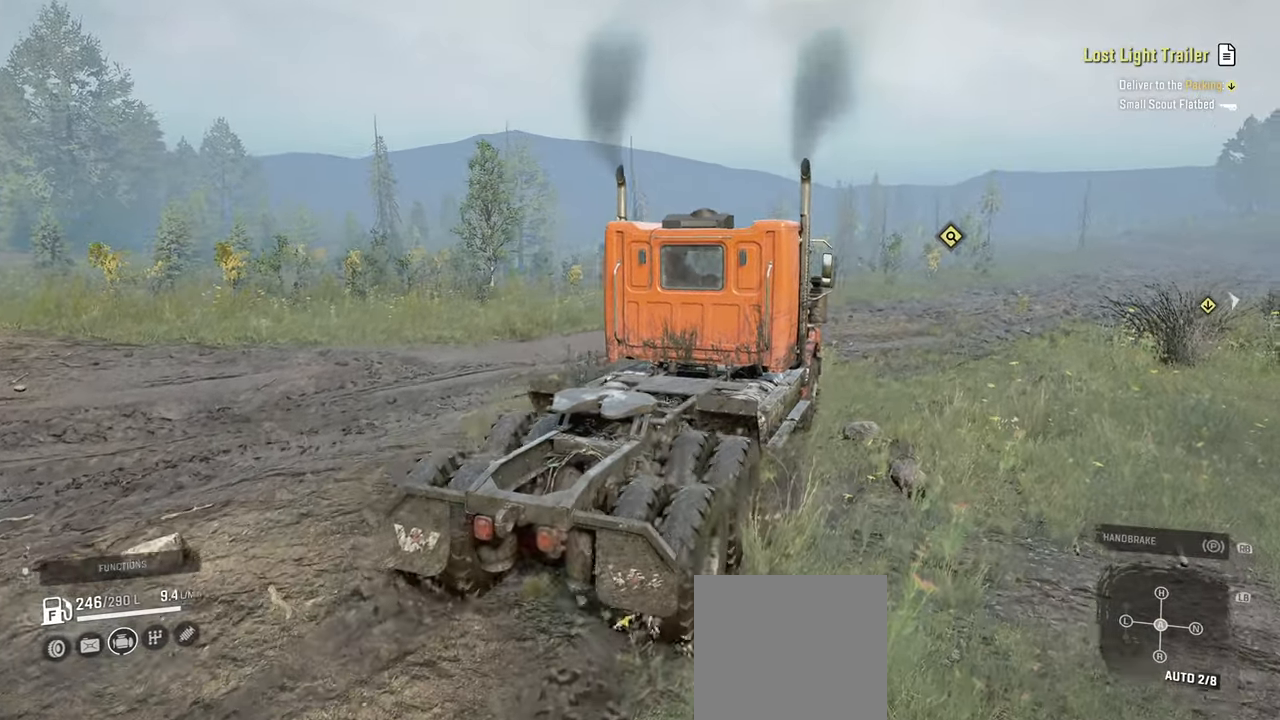
Gameplay with a controller (Xbox layout); each line is a JSON object with the inputs held at the frame after it. "events" lists button and stick changes between this image and that frame as [ms after this image, input, new state], when the widget could be followed in between.
{"buttons": ["R2"], "left_stick": "up-right", "right_stick": "center", "events": [[117, "left_stick", "right"], [167, "left_stick", "up-right"], [217, "right_stick", "down"], [450, "right_stick", "center"]]}
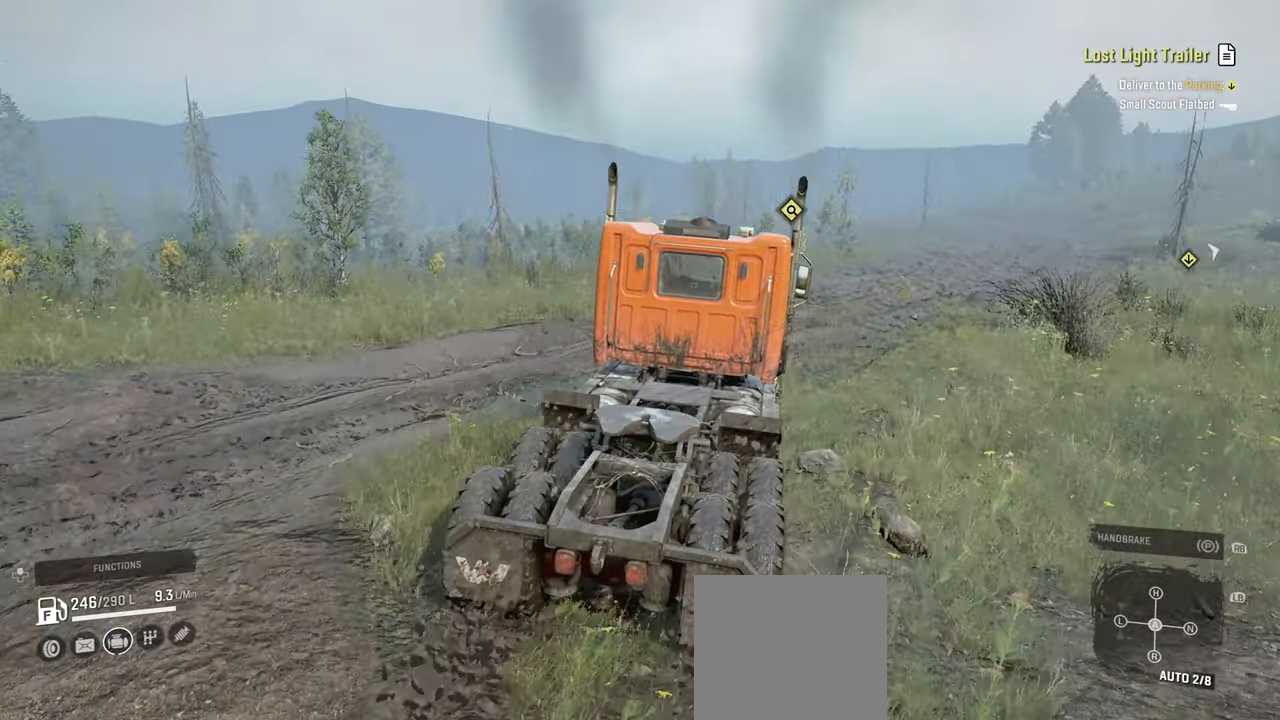
{"buttons": ["R2"], "left_stick": "center", "right_stick": "right", "events": [[217, "right_stick", "right"], [234, "left_stick", "center"], [300, "right_stick", "down-right"], [434, "right_stick", "right"]]}
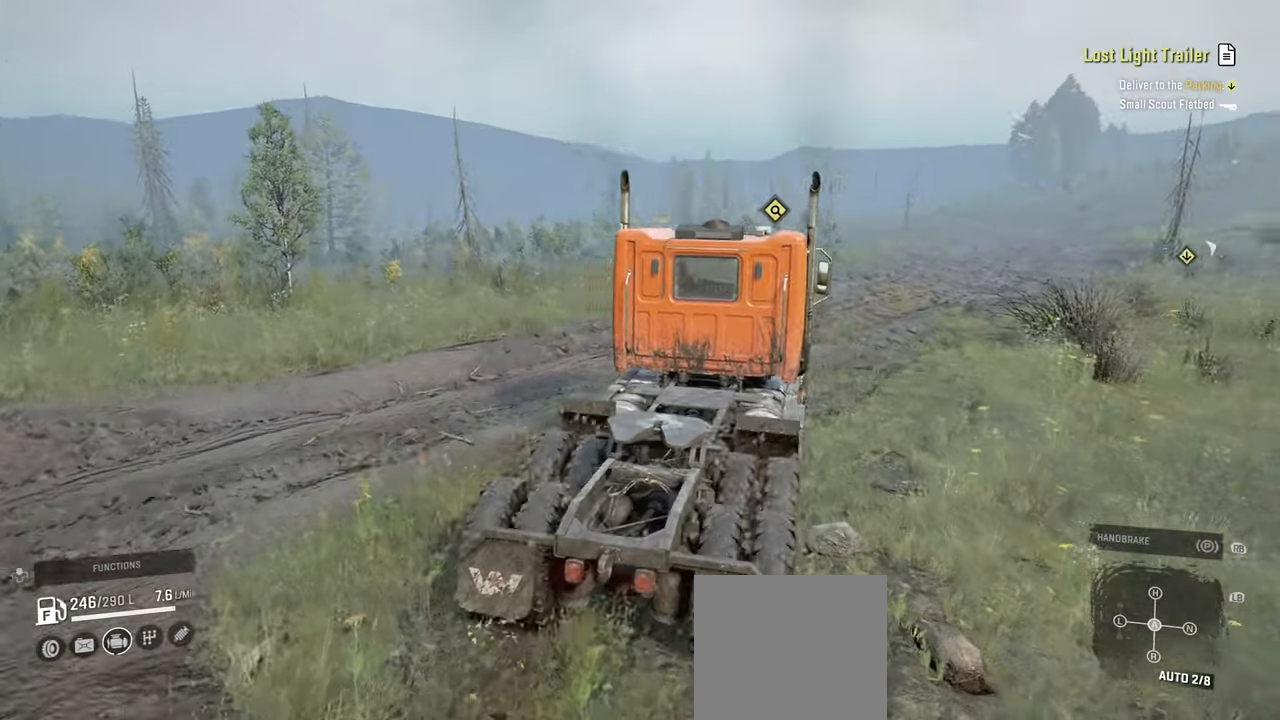
{"buttons": ["R2"], "left_stick": "center", "right_stick": "down", "events": [[17, "left_stick", "right"], [100, "left_stick", "up-right"], [134, "right_stick", "down"], [450, "left_stick", "center"]]}
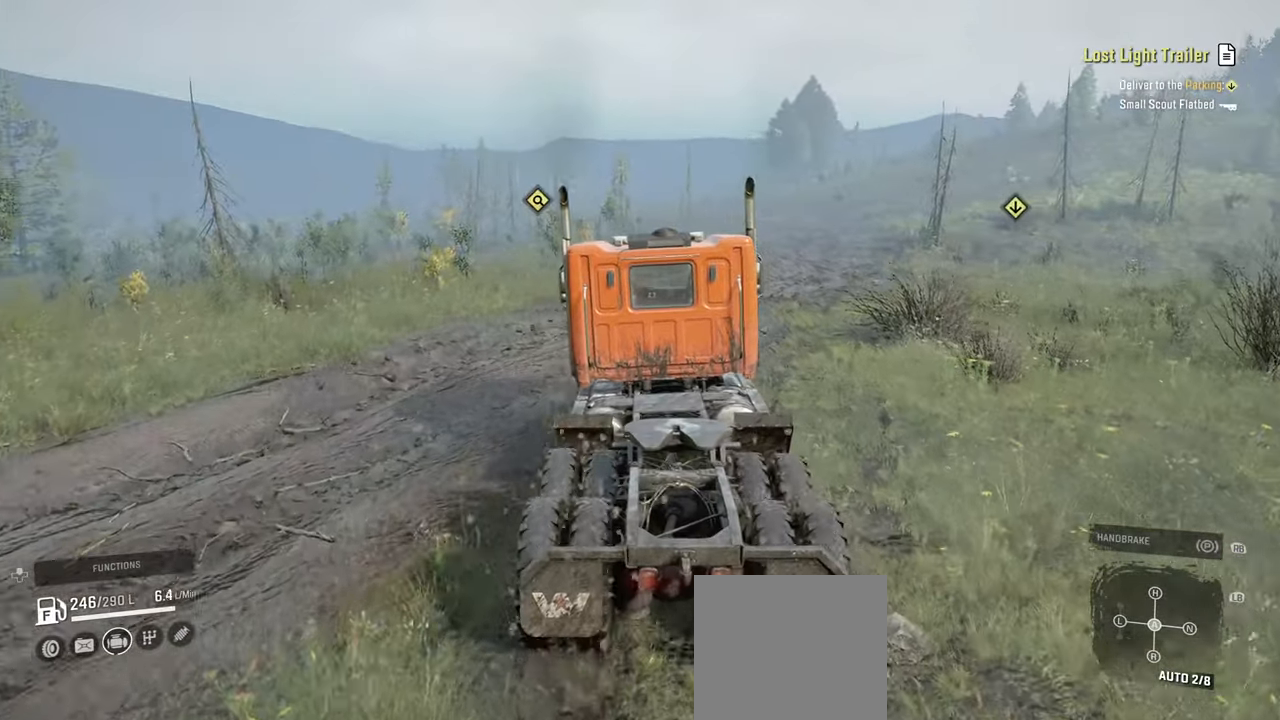
{"buttons": ["R2"], "left_stick": "up-right", "right_stick": "down-left", "events": [[184, "left_stick", "right"], [284, "left_stick", "up-right"], [300, "right_stick", "down-left"]]}
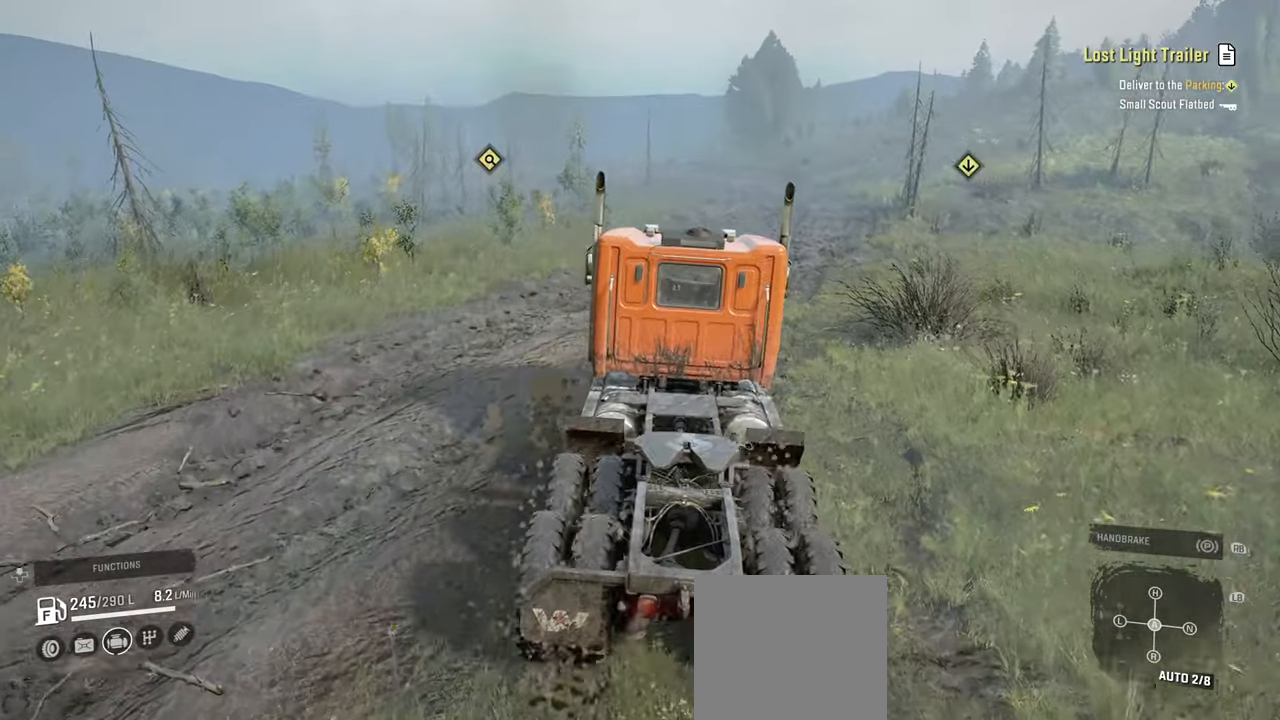
{"buttons": ["R2"], "left_stick": "up-right", "right_stick": "down-left", "events": []}
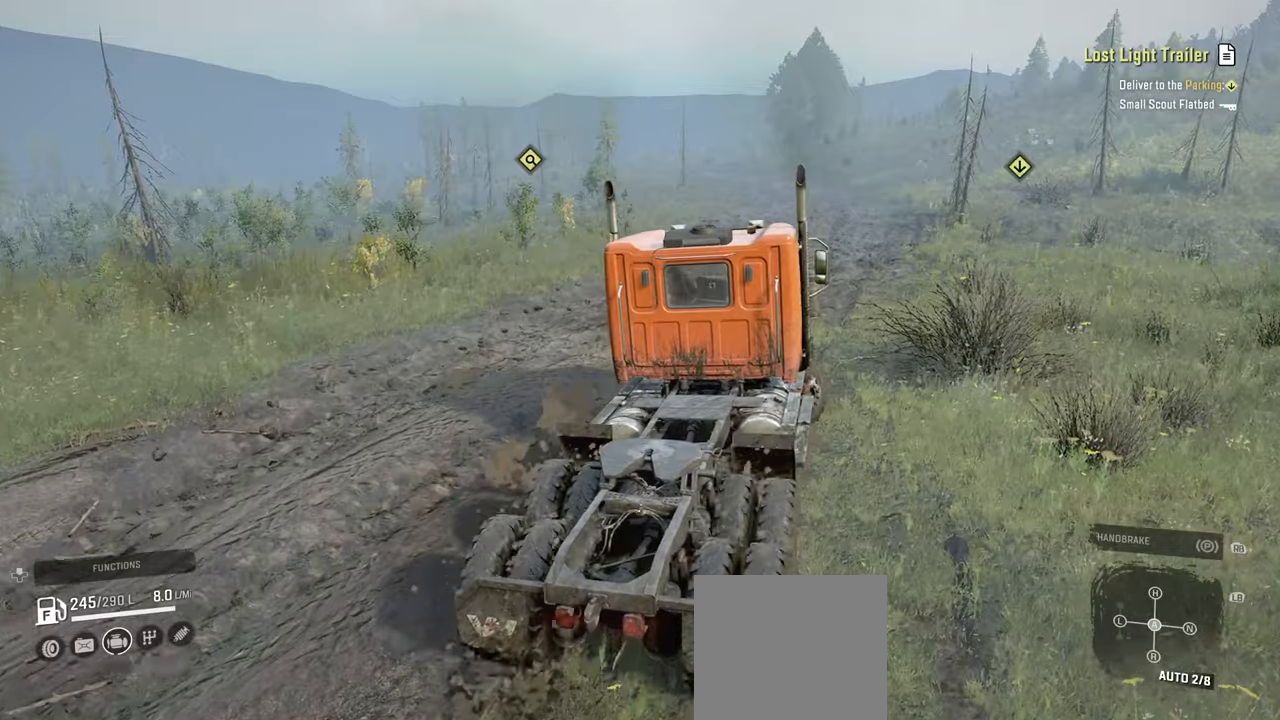
{"buttons": ["R2"], "left_stick": "up-right", "right_stick": "down-left", "events": []}
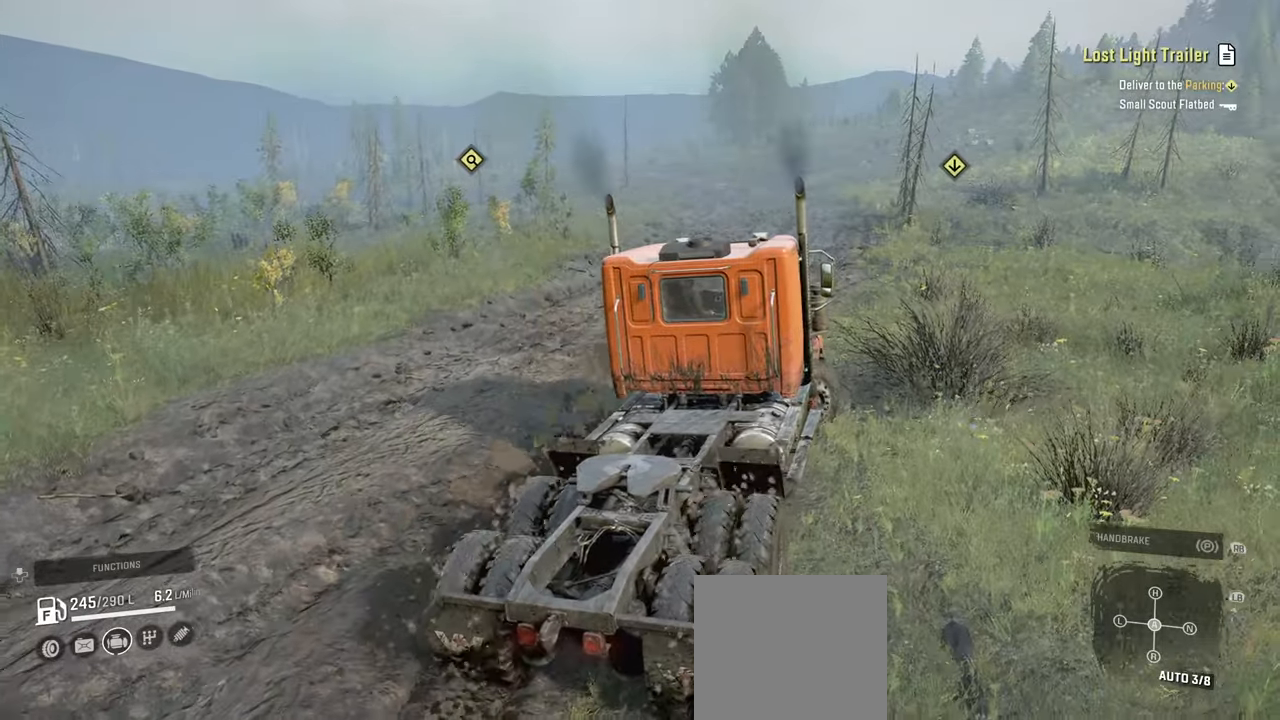
{"buttons": ["R2"], "left_stick": "center", "right_stick": "center", "events": [[167, "left_stick", "center"], [200, "right_stick", "center"]]}
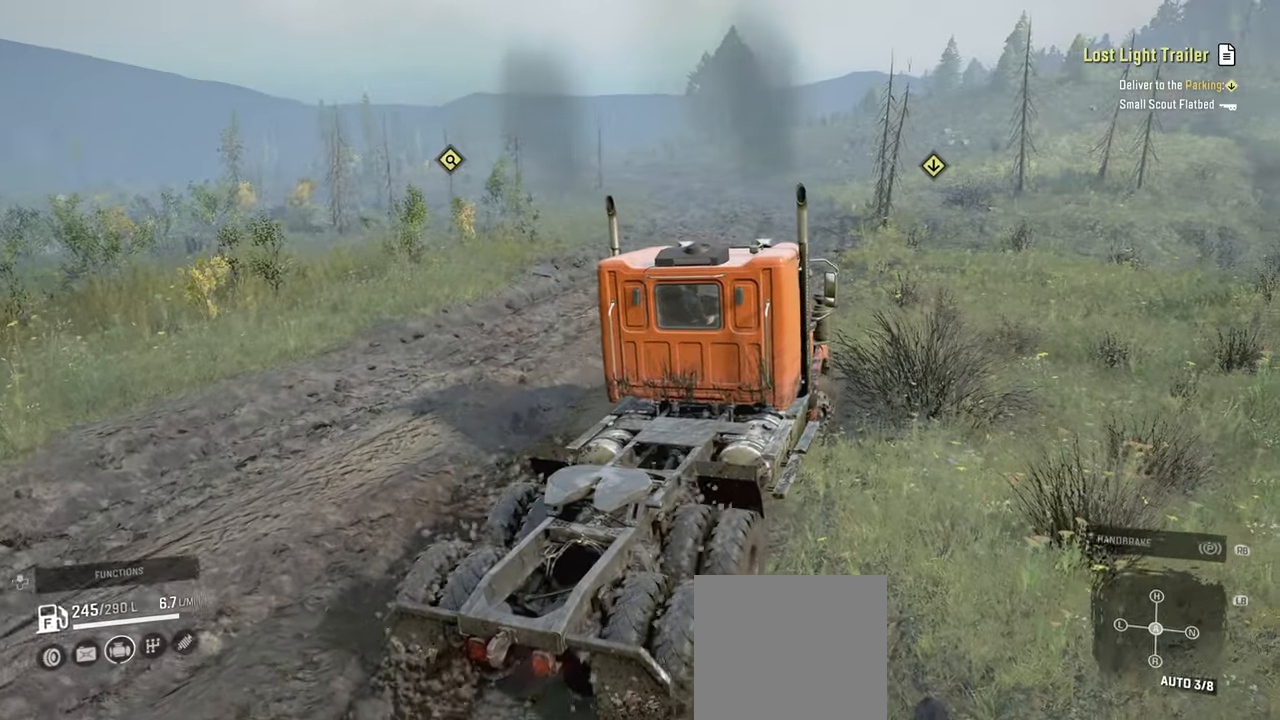
{"buttons": ["R2"], "left_stick": "right", "right_stick": "center", "events": [[34, "L1", "down"], [150, "L1", "up"], [350, "left_stick", "right"]]}
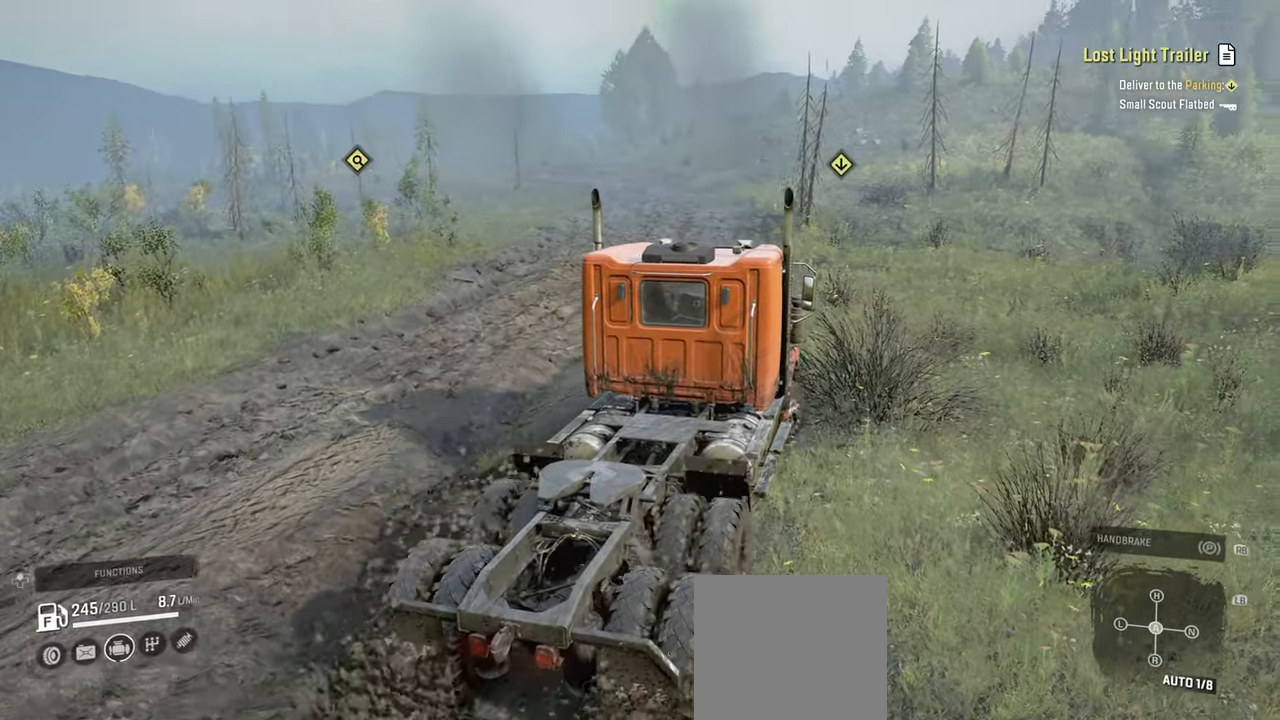
{"buttons": ["R2"], "left_stick": "up-right", "right_stick": "center", "events": [[134, "left_stick", "up-right"]]}
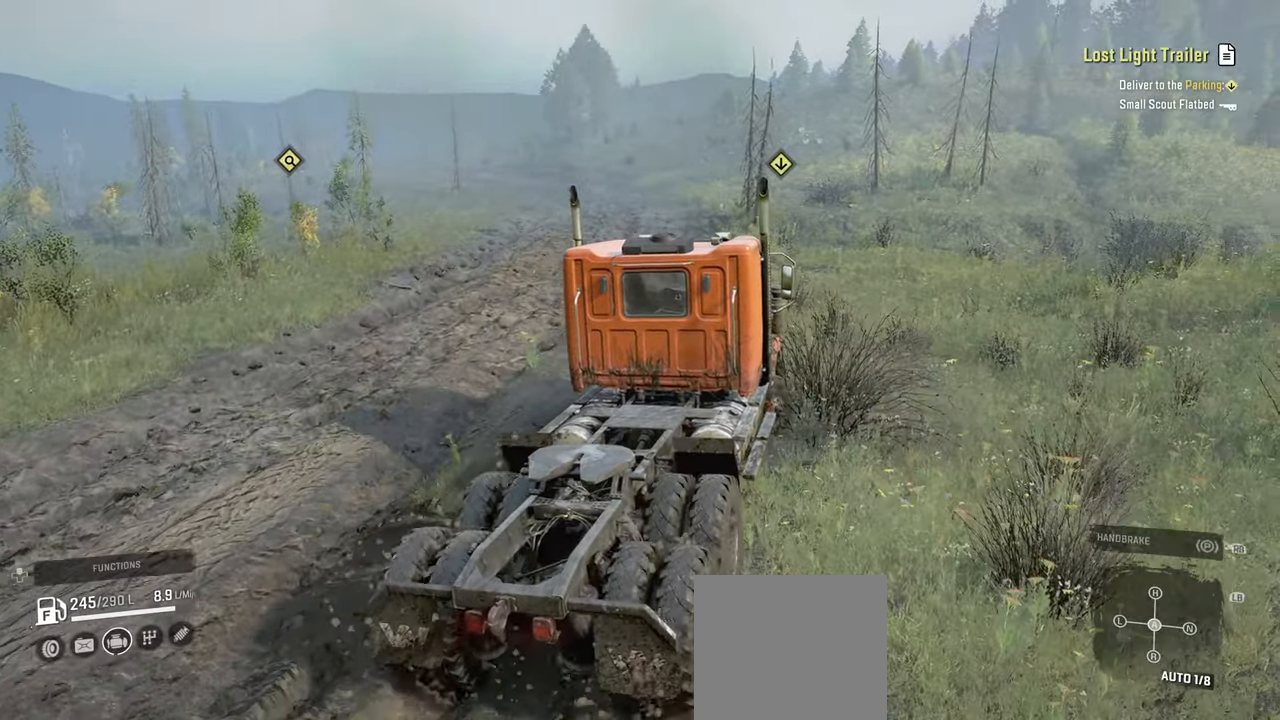
{"buttons": ["R2"], "left_stick": "up", "right_stick": "down-left", "events": [[67, "left_stick", "up"], [217, "left_stick", "up-left"], [217, "right_stick", "down-left"], [384, "left_stick", "up"]]}
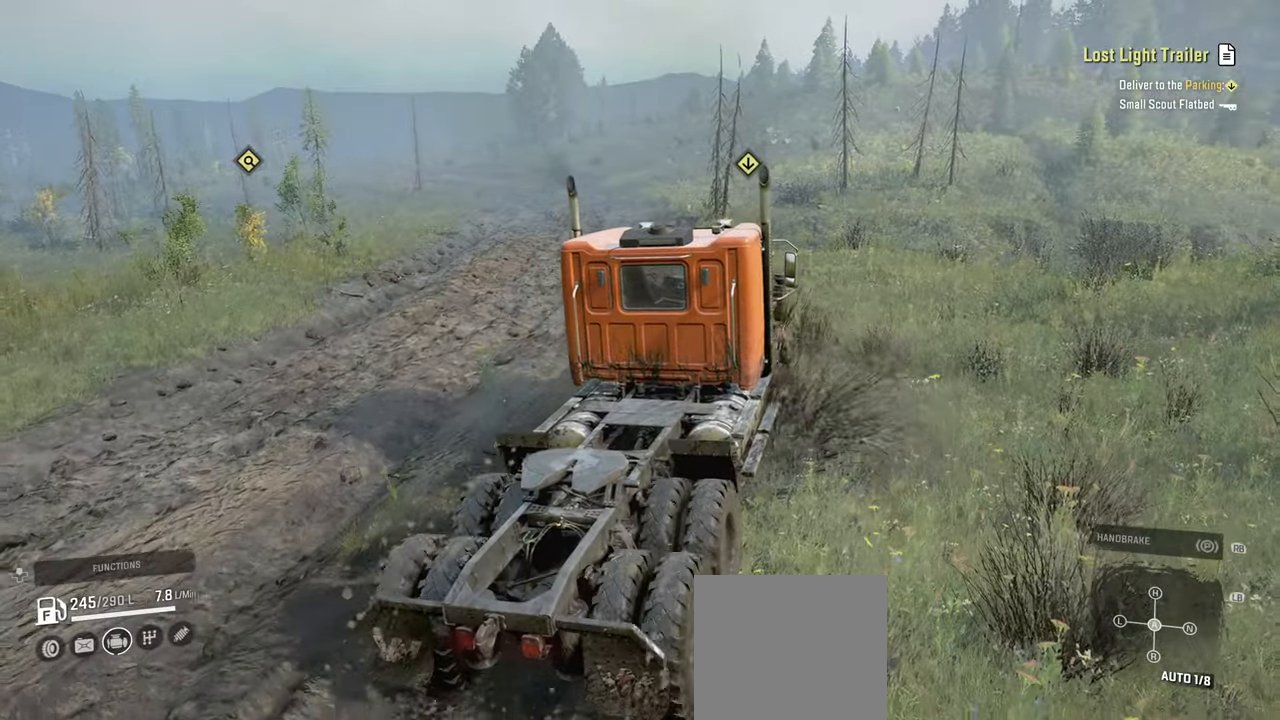
{"buttons": ["R2"], "left_stick": "up-left", "right_stick": "down-left", "events": [[100, "left_stick", "up-left"]]}
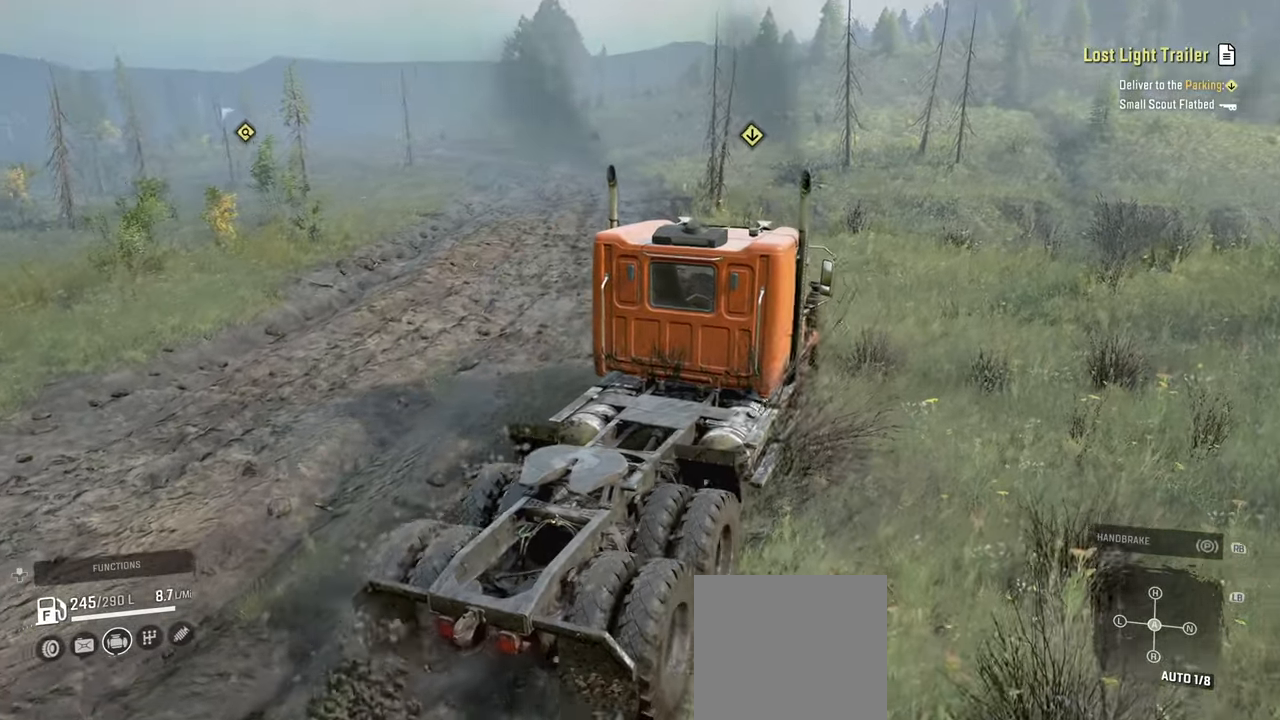
{"buttons": ["R2"], "left_stick": "up-left", "right_stick": "center", "events": [[150, "right_stick", "center"]]}
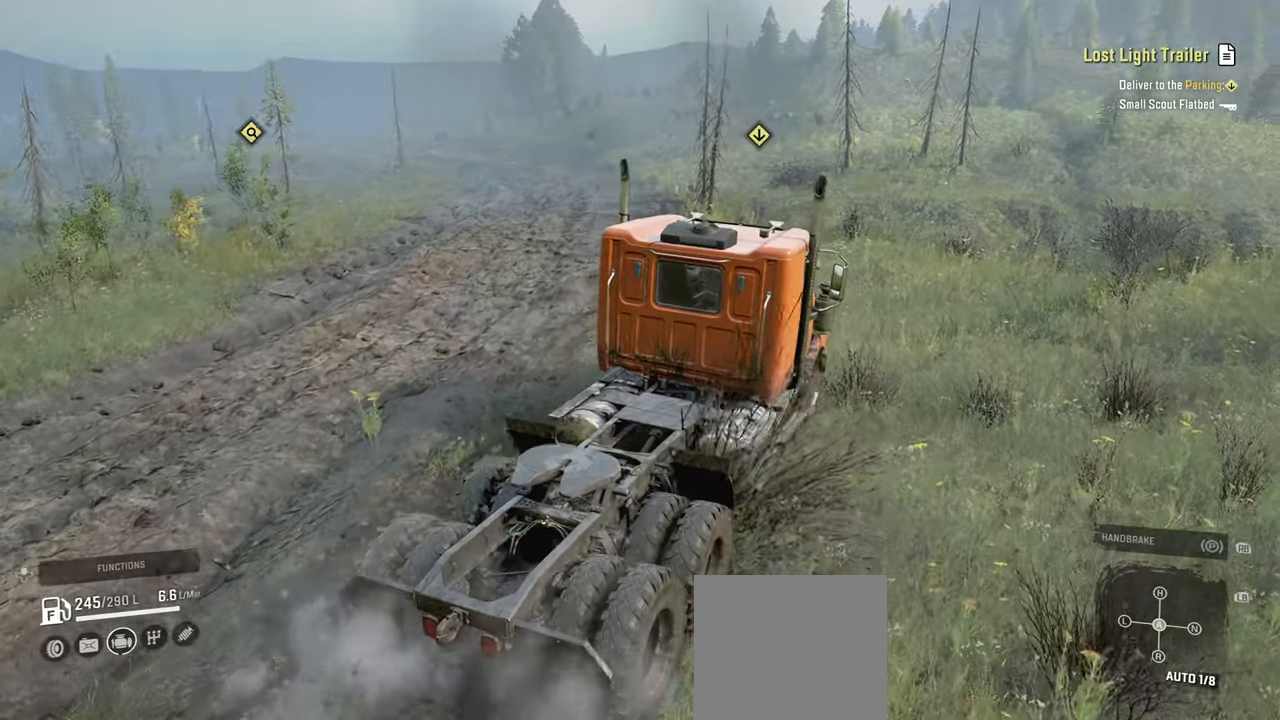
{"buttons": ["R2"], "left_stick": "center", "right_stick": "center", "events": [[17, "left_stick", "center"], [234, "left_stick", "right"], [384, "left_stick", "center"]]}
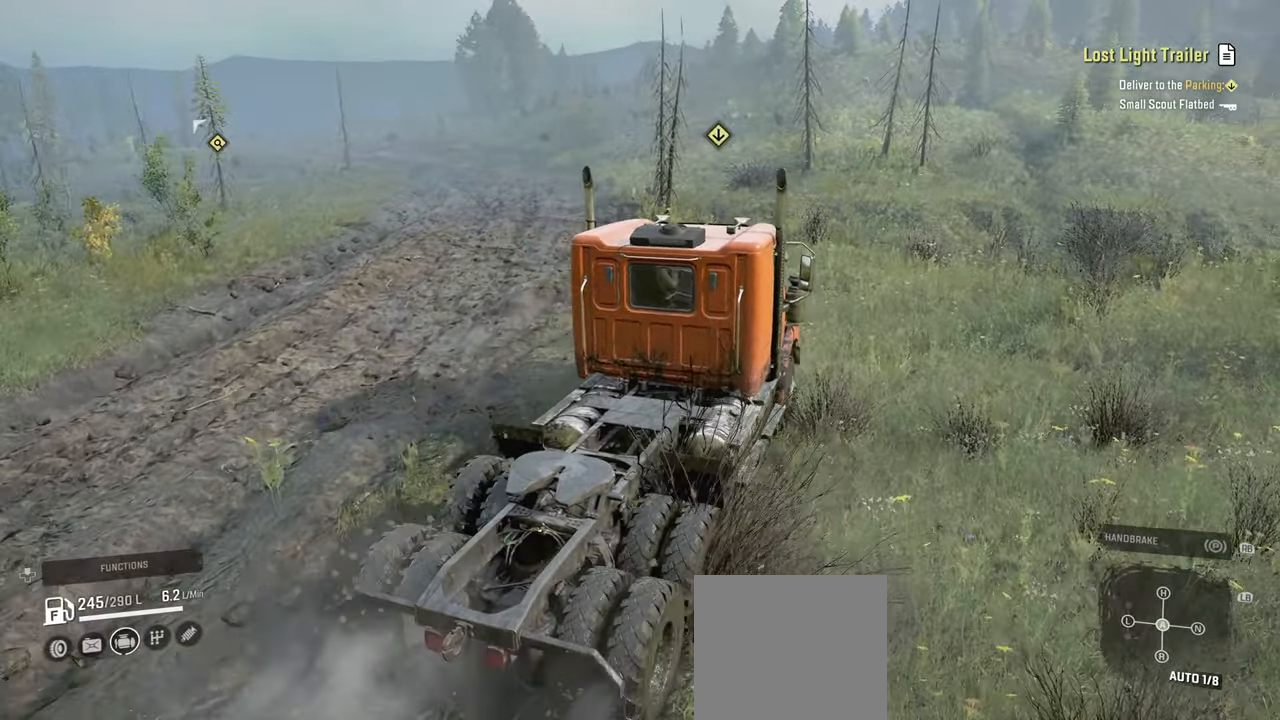
{"buttons": ["R2"], "left_stick": "center", "right_stick": "center", "events": []}
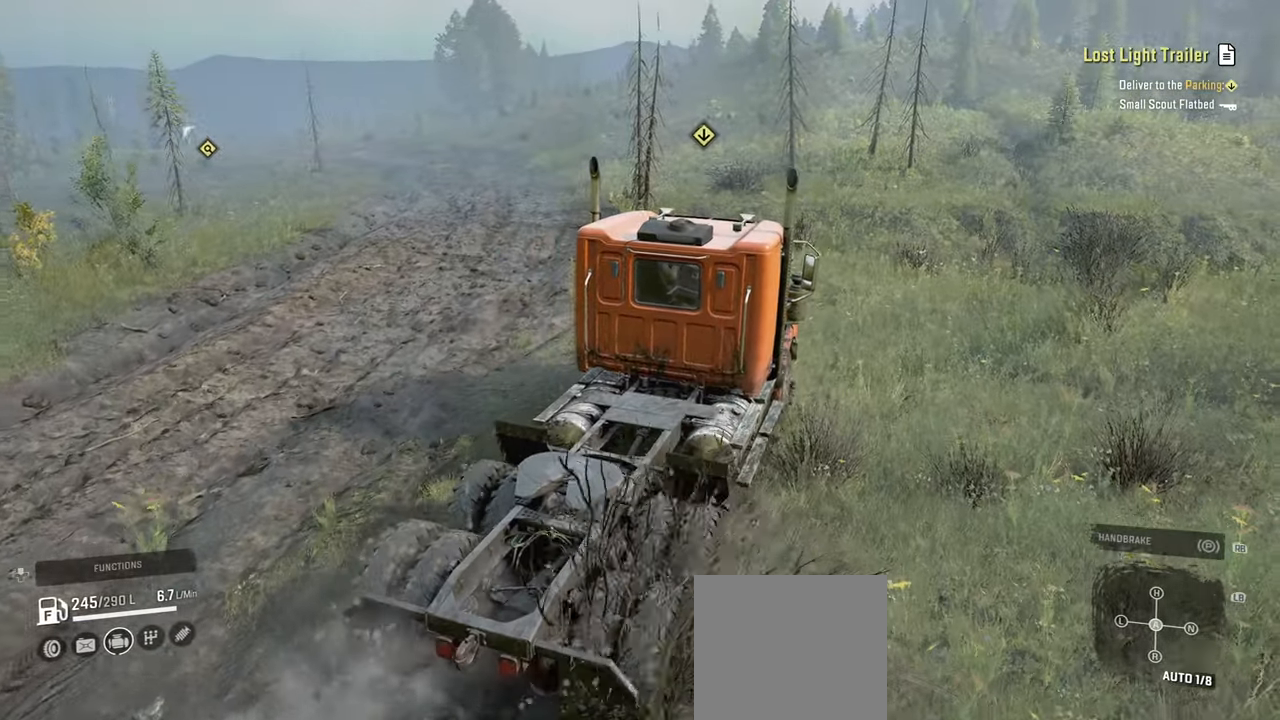
{"buttons": ["R2"], "left_stick": "left", "right_stick": "center", "events": [[500, "left_stick", "left"]]}
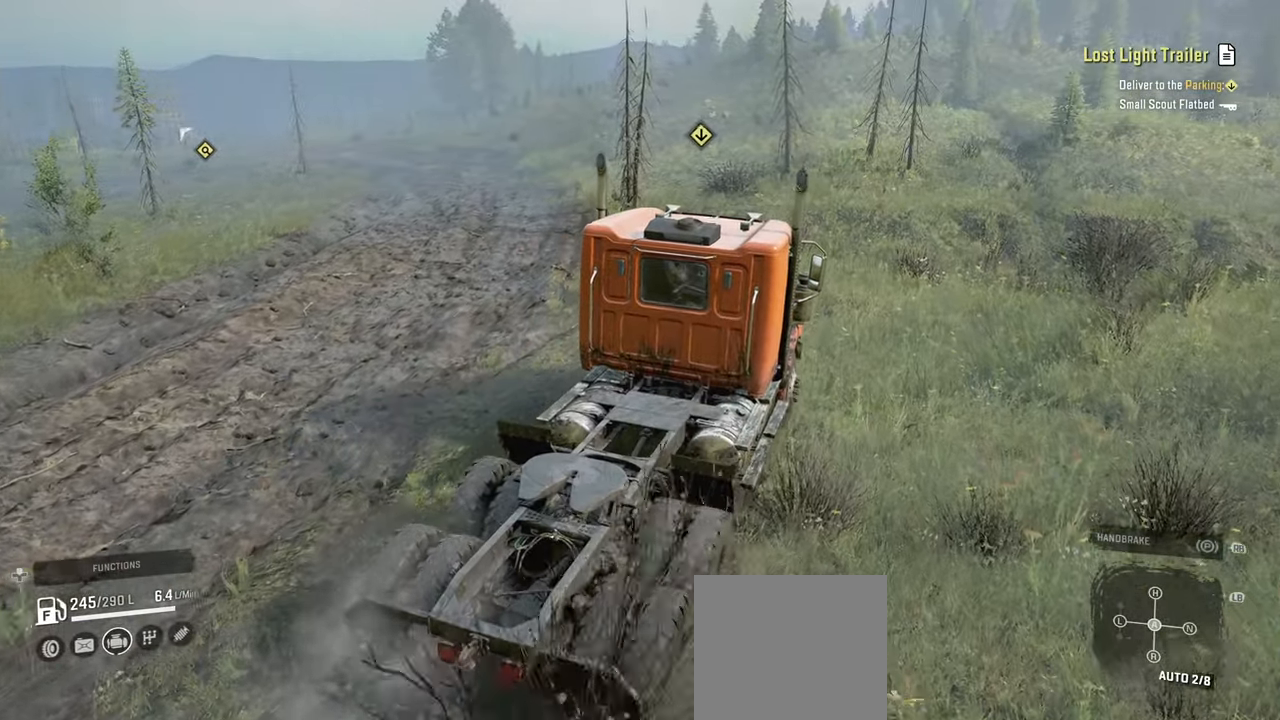
{"buttons": ["R2"], "left_stick": "right", "right_stick": "center", "events": [[50, "left_stick", "up-left"], [250, "left_stick", "center"], [417, "left_stick", "right"]]}
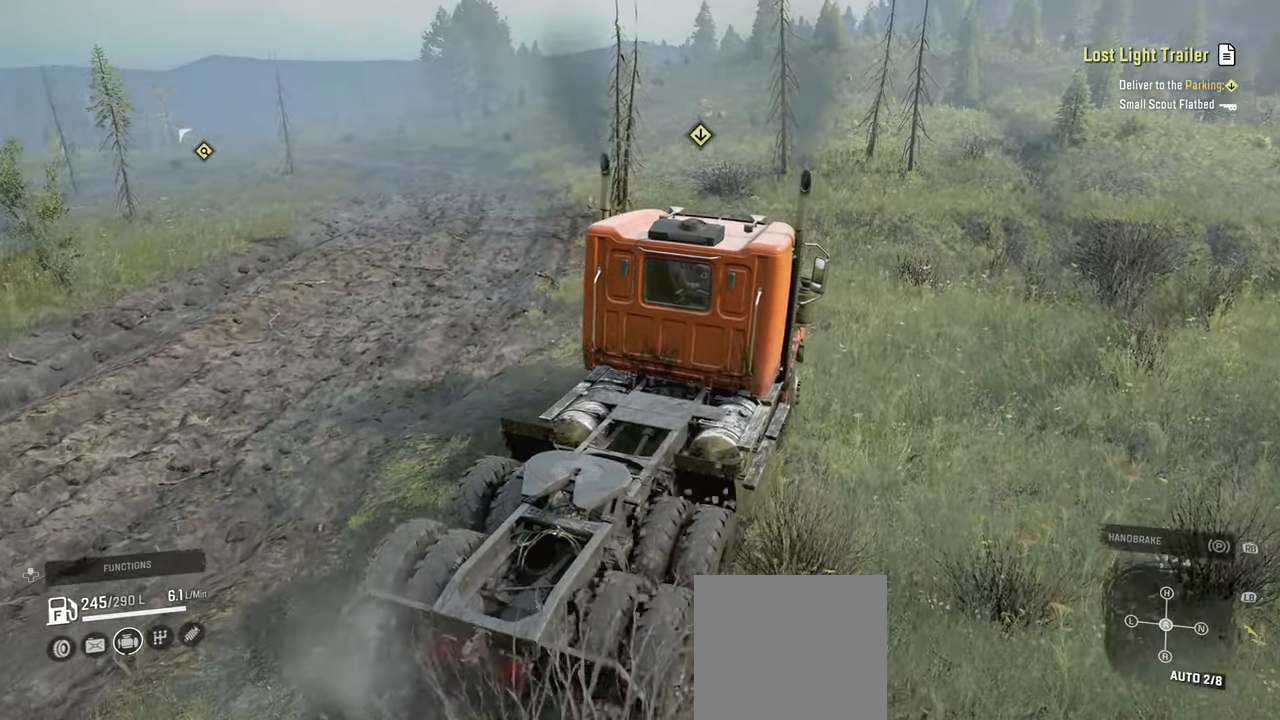
{"buttons": ["R2"], "left_stick": "up-left", "right_stick": "center", "events": [[100, "left_stick", "center"], [234, "left_stick", "up-left"], [334, "L1", "down"], [467, "L1", "up"]]}
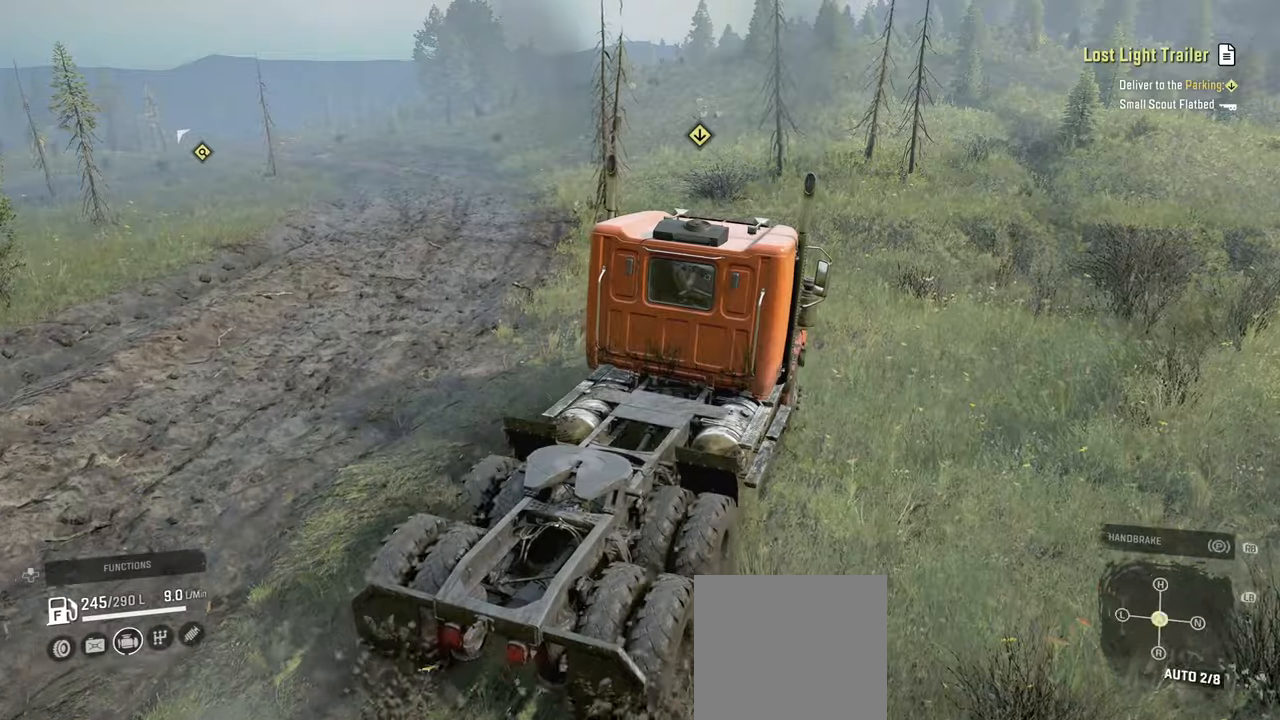
{"buttons": ["R2"], "left_stick": "up-left", "right_stick": "center", "events": [[117, "left_stick", "center"], [334, "left_stick", "up-left"], [350, "right_stick", "up"], [400, "L1", "down"], [484, "right_stick", "center"], [500, "L1", "up"]]}
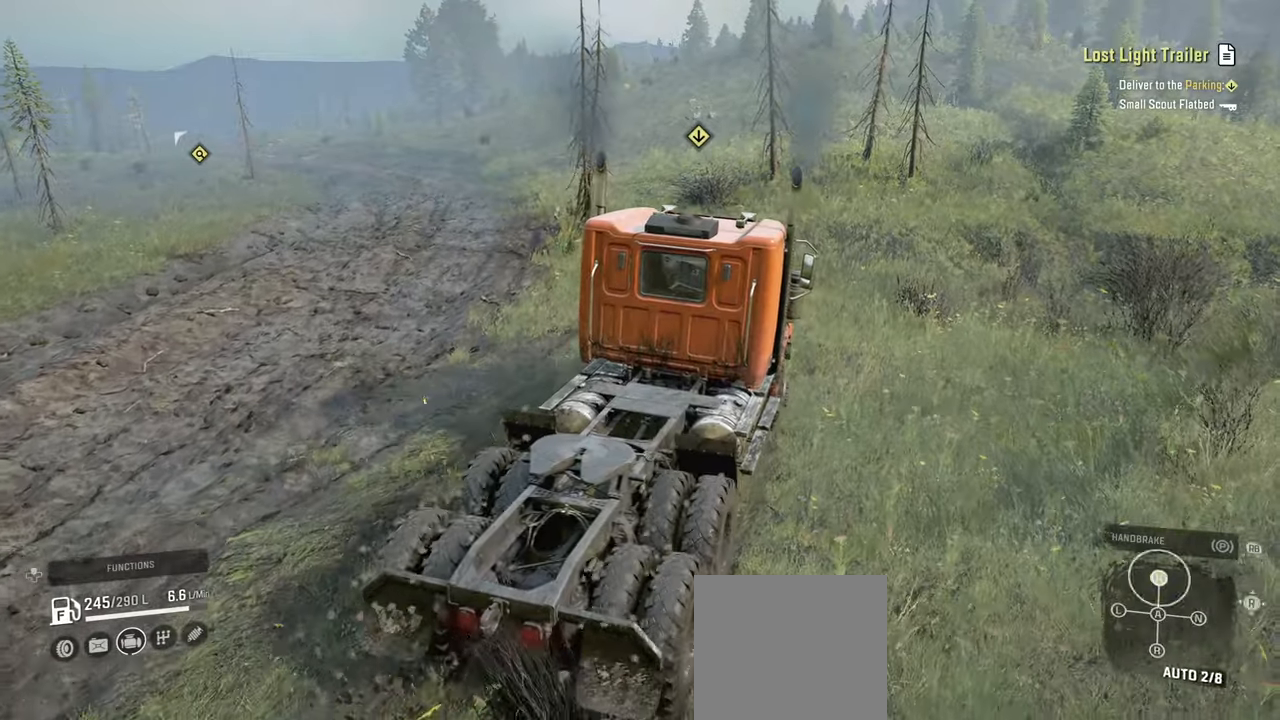
{"buttons": ["R2"], "left_stick": "center", "right_stick": "left", "events": [[50, "left_stick", "center"], [134, "left_stick", "right"], [417, "left_stick", "center"], [467, "right_stick", "left"]]}
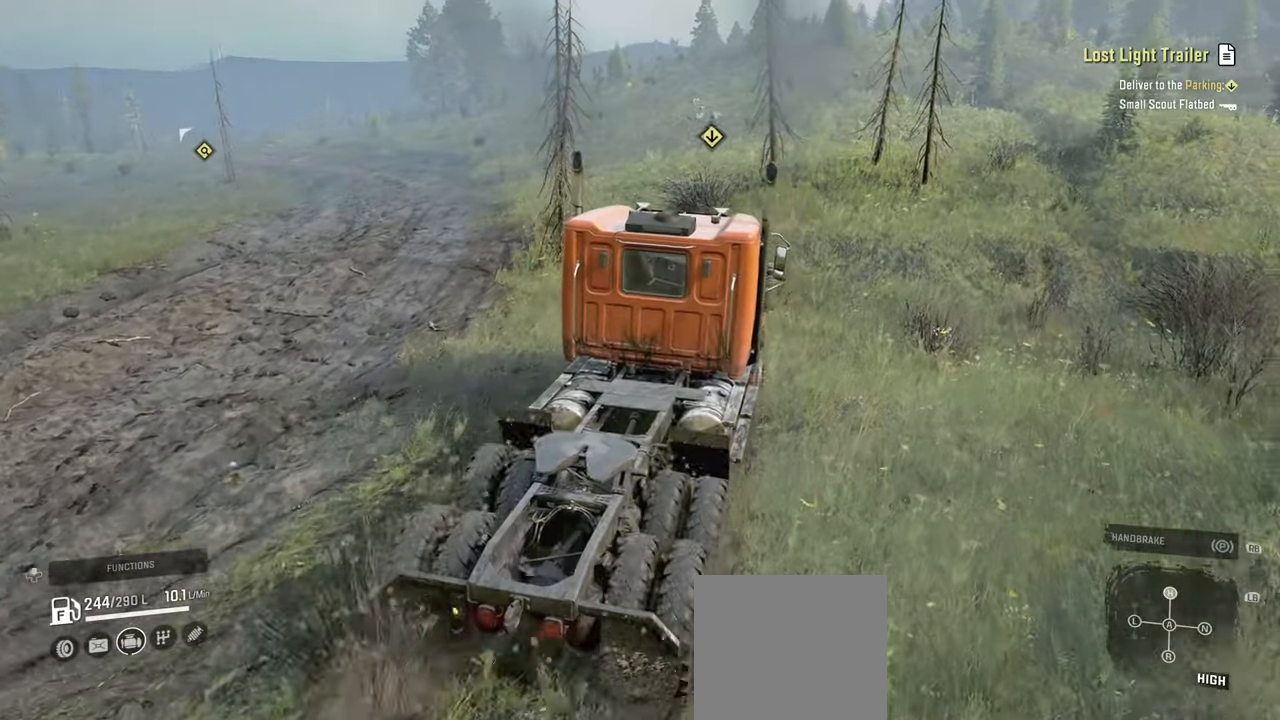
{"buttons": ["R2"], "left_stick": "up-left", "right_stick": "left", "events": [[17, "left_stick", "up"], [117, "left_stick", "right"], [217, "left_stick", "center"], [334, "left_stick", "up-left"]]}
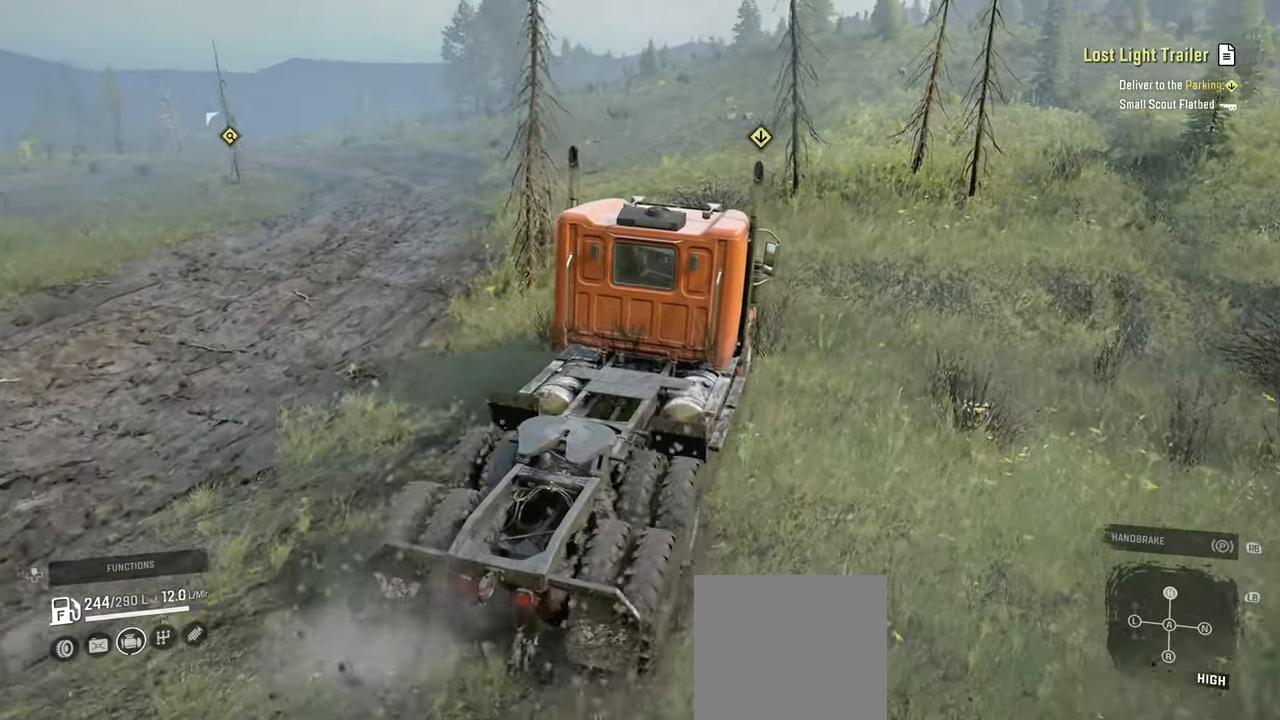
{"buttons": ["R2"], "left_stick": "up-left", "right_stick": "center", "events": [[250, "right_stick", "center"]]}
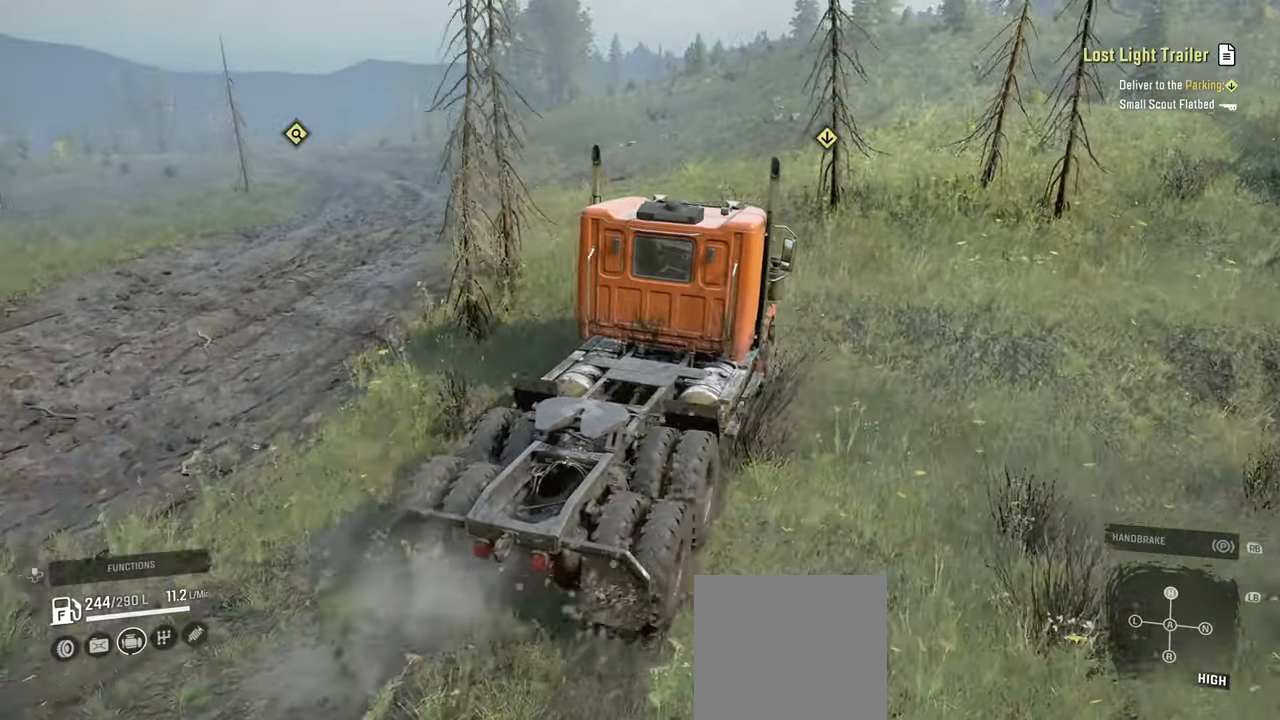
{"buttons": ["R2"], "left_stick": "up-left", "right_stick": "center", "events": [[84, "right_stick", "left"], [400, "right_stick", "center"]]}
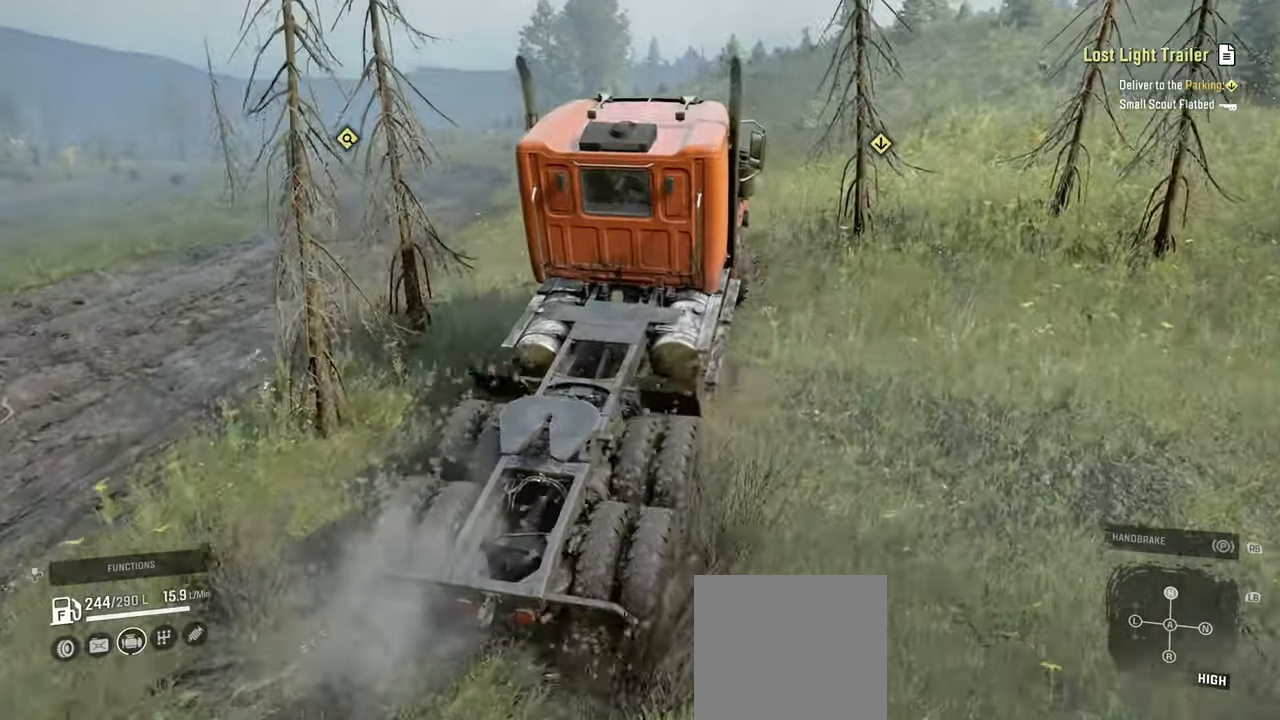
{"buttons": ["R2"], "left_stick": "up-left", "right_stick": "center", "events": [[34, "left_stick", "center"], [167, "left_stick", "left"], [167, "right_stick", "up"], [217, "left_stick", "up-left"], [367, "right_stick", "center"]]}
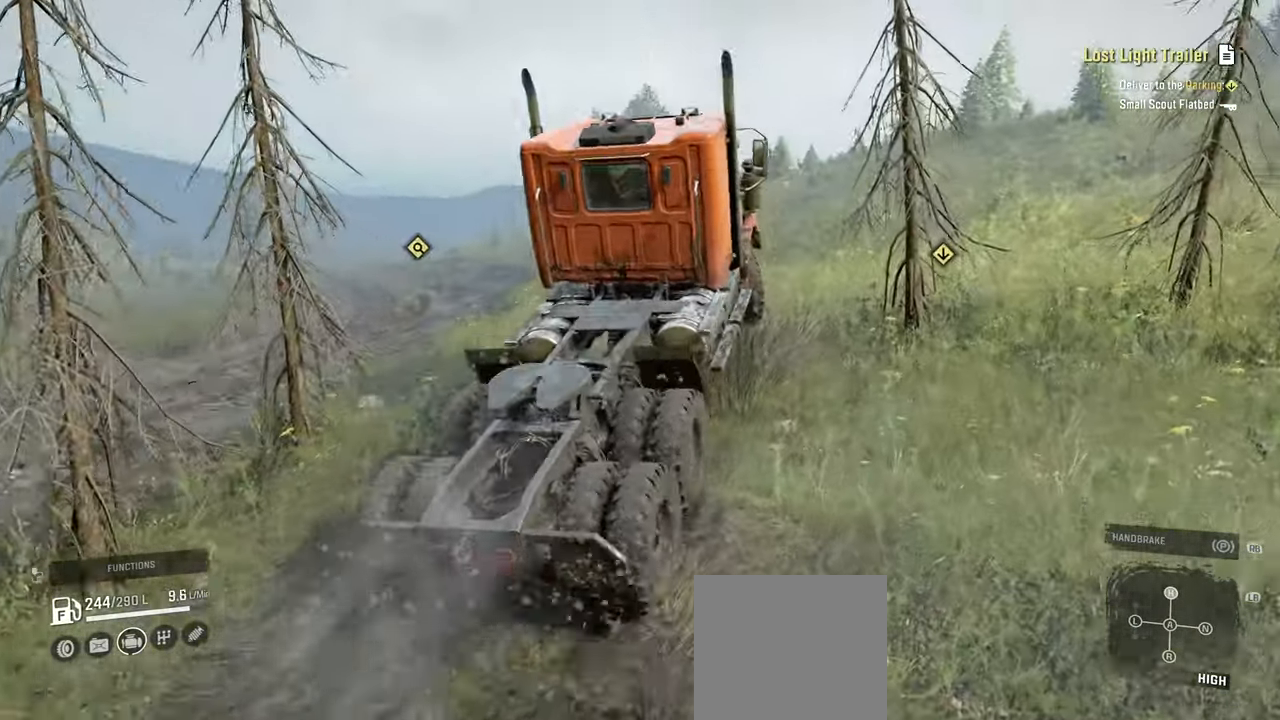
{"buttons": ["R2"], "left_stick": "left", "right_stick": "right", "events": [[100, "left_stick", "center"], [367, "left_stick", "left"], [384, "right_stick", "right"]]}
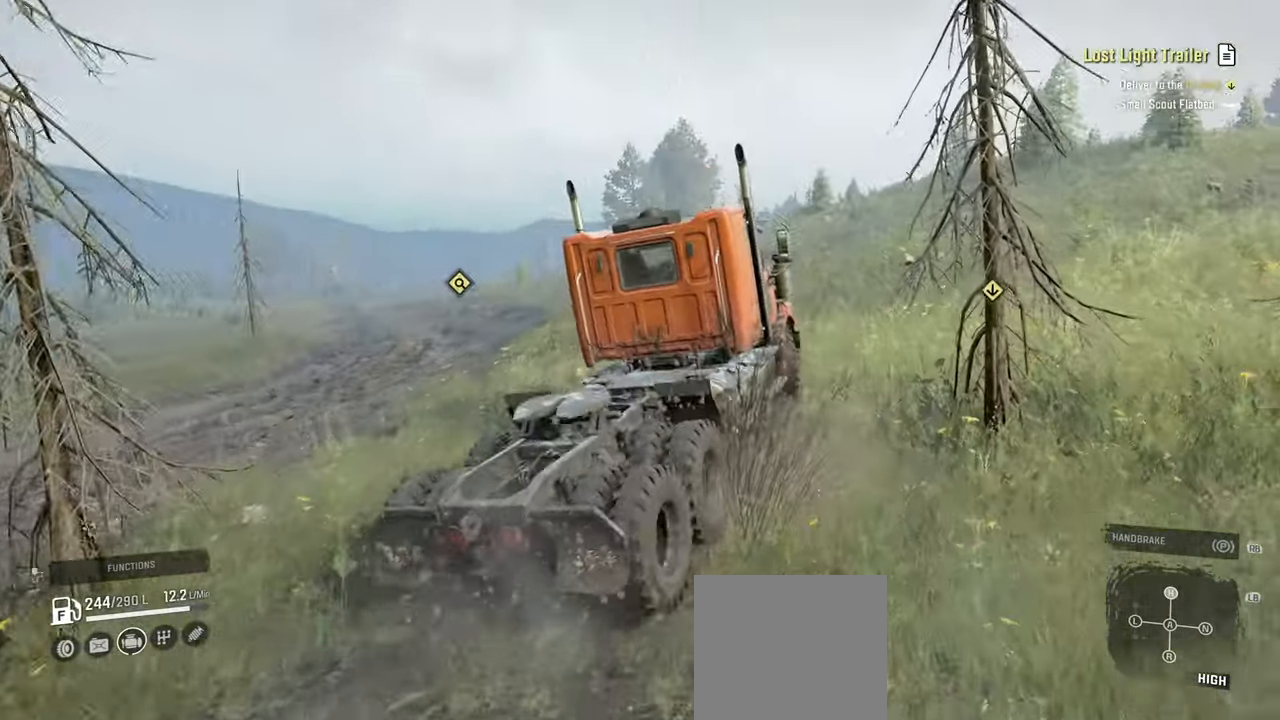
{"buttons": [], "left_stick": "left", "right_stick": "center", "events": [[400, "right_stick", "center"], [450, "R2", "up"]]}
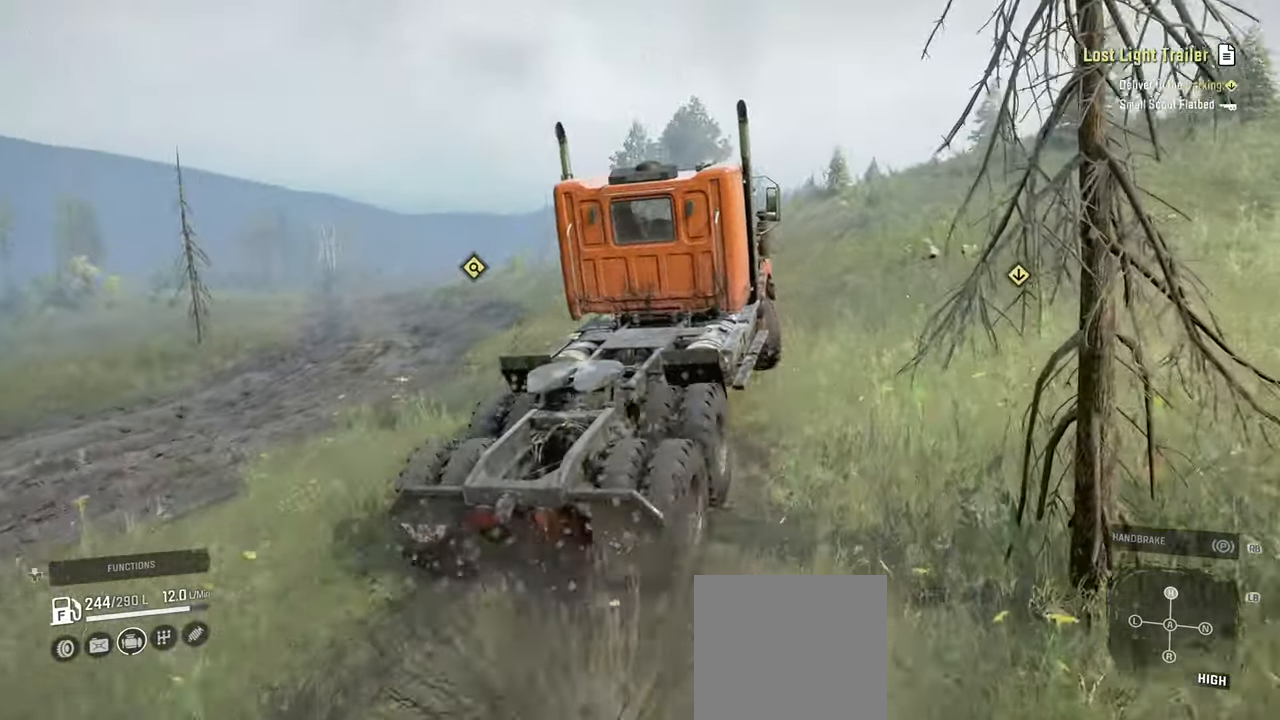
{"buttons": ["R2"], "left_stick": "left", "right_stick": "right", "events": [[100, "right_stick", "right"], [267, "R2", "down"]]}
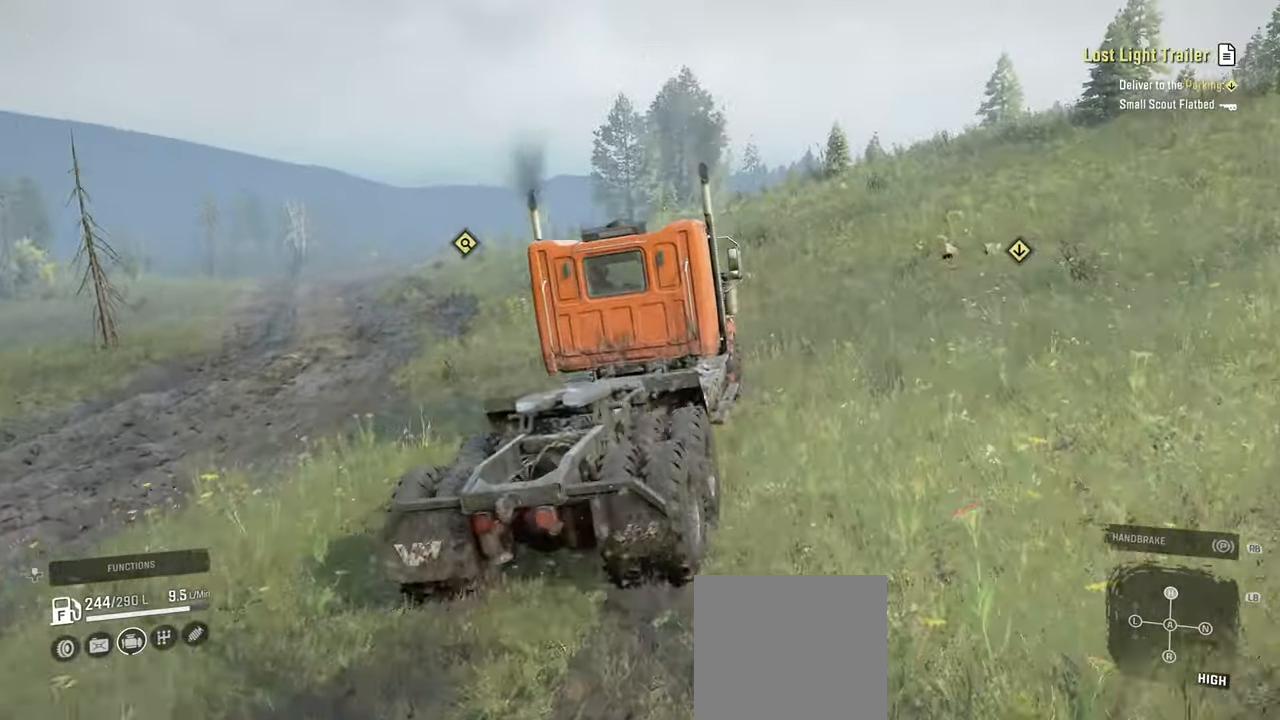
{"buttons": ["R2"], "left_stick": "up-right", "right_stick": "right", "events": [[134, "left_stick", "center"], [250, "left_stick", "right"], [467, "left_stick", "up-right"]]}
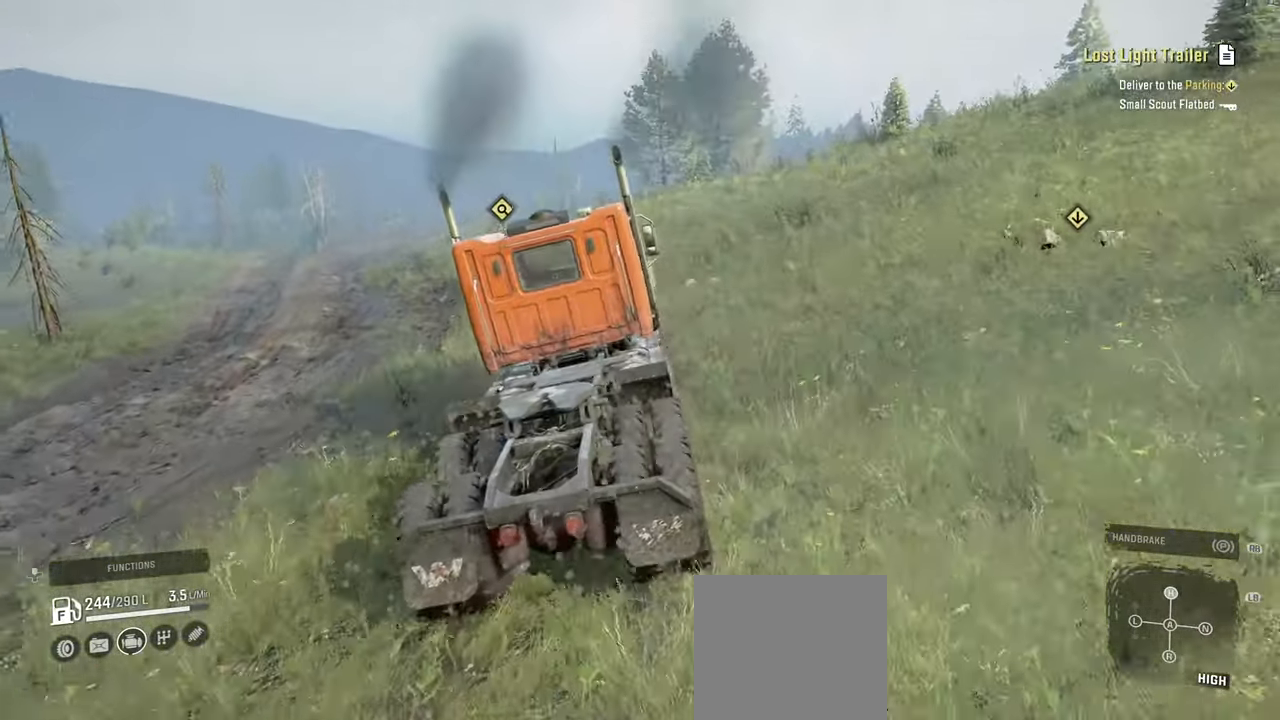
{"buttons": [], "left_stick": "right", "right_stick": "right", "events": [[117, "left_stick", "center"], [167, "left_stick", "up-left"], [234, "left_stick", "left"], [417, "left_stick", "right"], [434, "R2", "up"]]}
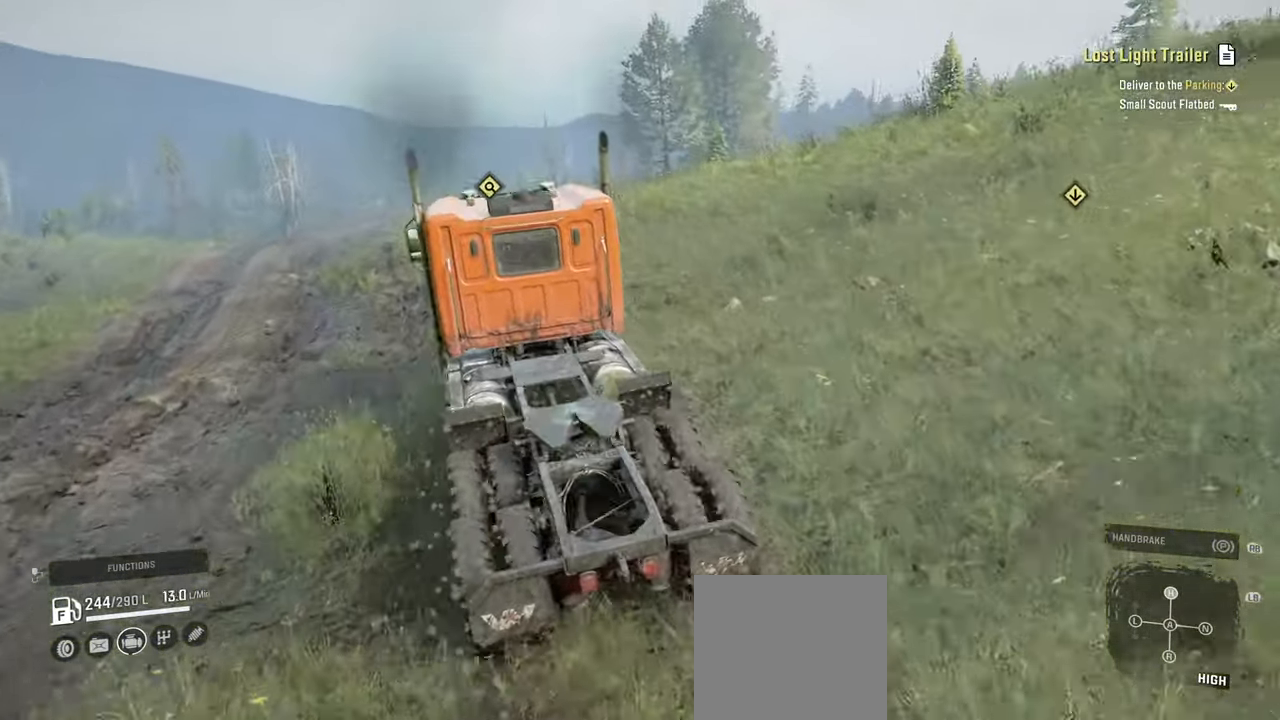
{"buttons": ["R2"], "left_stick": "up-left", "right_stick": "center", "events": [[200, "R2", "down"], [284, "left_stick", "up-left"], [284, "right_stick", "center"]]}
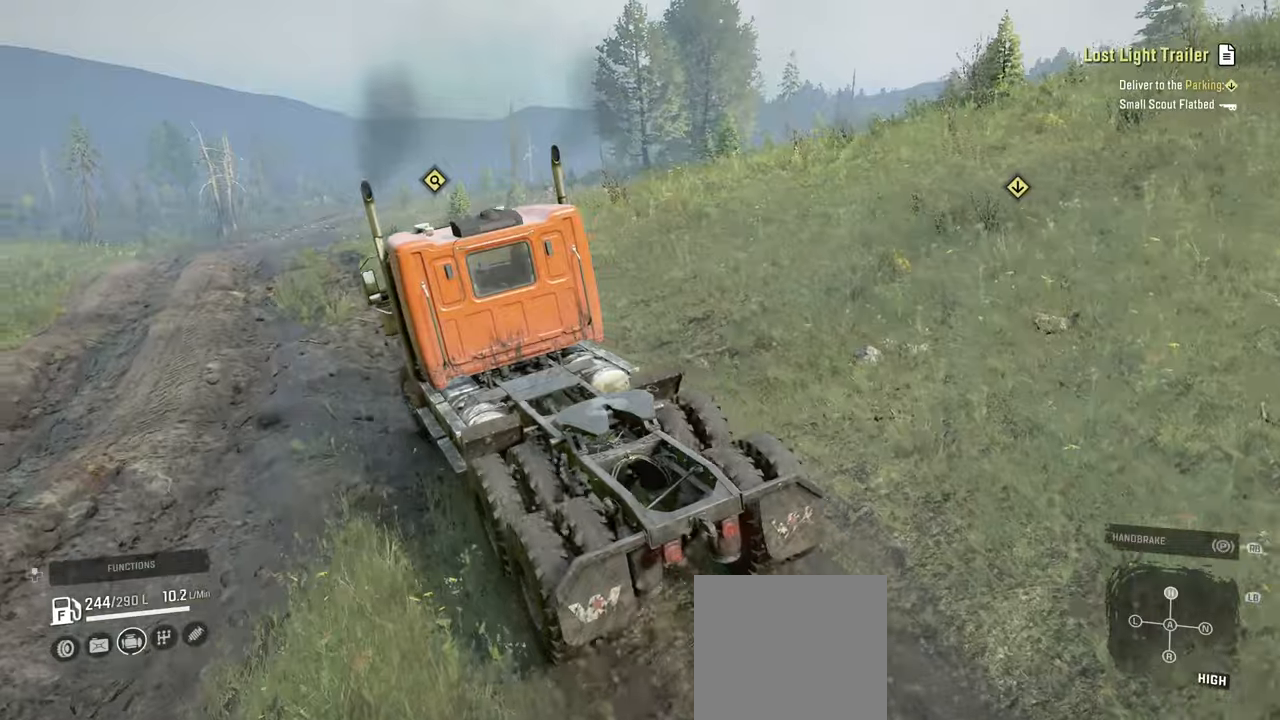
{"buttons": ["R2"], "left_stick": "up-right", "right_stick": "up-right", "events": [[17, "right_stick", "up"], [250, "right_stick", "center"], [300, "left_stick", "center"], [384, "left_stick", "up-right"], [500, "right_stick", "up-right"]]}